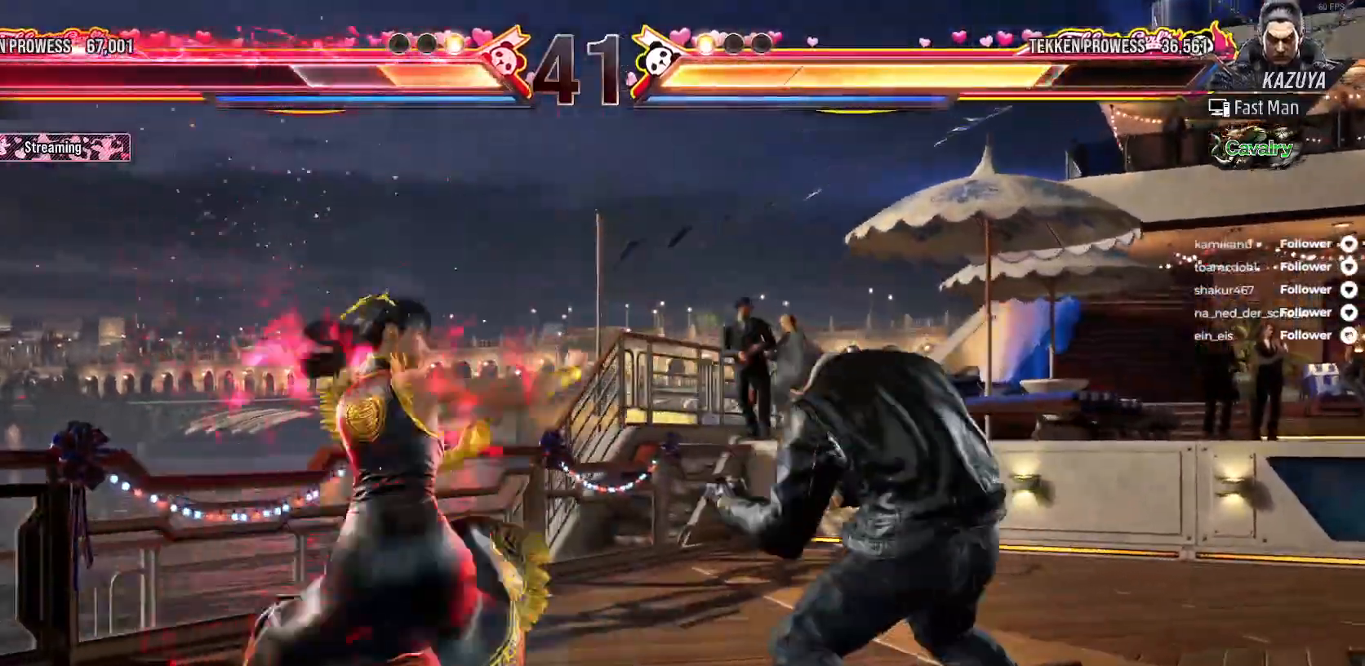
Gameplay with a controller (Xbox layout); each line is a JSON object with the inputs held at the frame after it. "events" lists button and stick changes between this image and that frame as [ms after this image, input, new state], when the widget could be followed in between. Not read: L3 left_stick.
{"buttons": [], "right_stick": "center", "events": []}
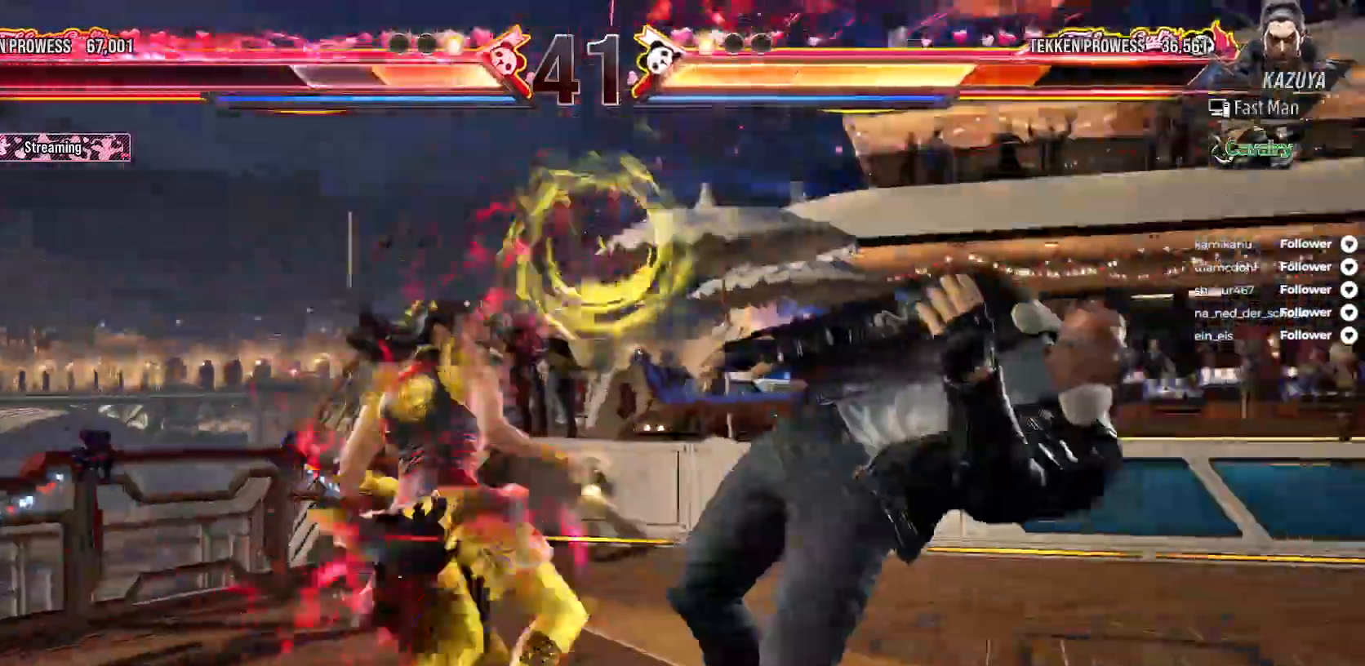
{"buttons": [], "right_stick": "center", "events": [[17, "DPAD_RIGHT", "down"], [100, "DPAD_RIGHT", "up"], [183, "DPAD_RIGHT", "down"], [283, "B", "down"], [283, "DPAD_UP", "down"], [400, "B", "up"], [467, "DPAD_RIGHT", "up"], [467, "DPAD_UP", "up"]]}
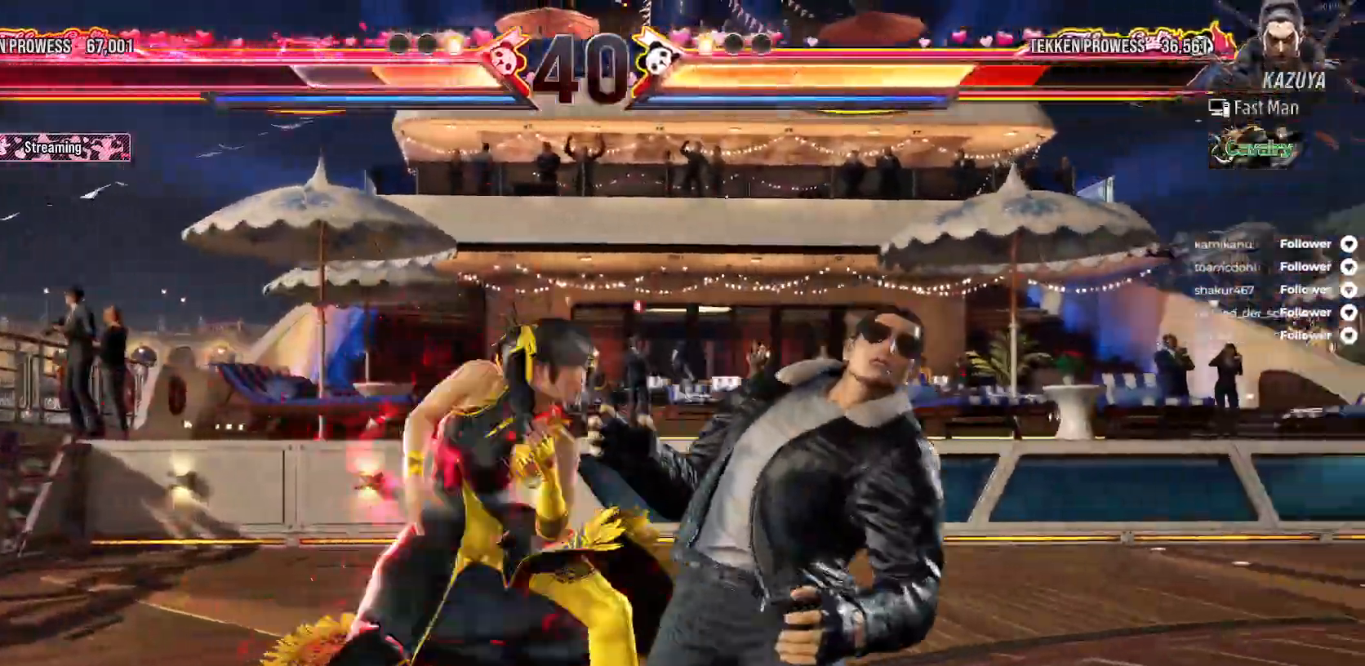
{"buttons": ["DPAD_DOWN"], "right_stick": "center", "events": [[233, "DPAD_RIGHT", "down"], [350, "DPAD_RIGHT", "up"], [467, "DPAD_DOWN", "down"]]}
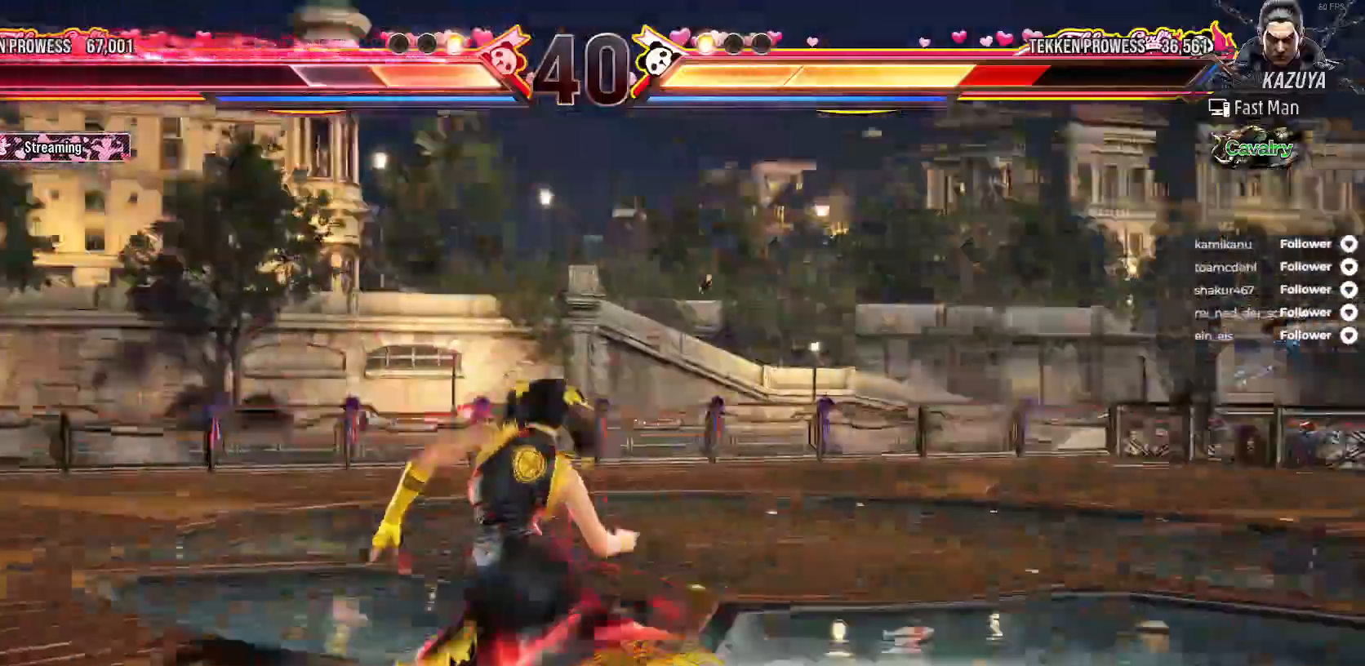
{"buttons": [], "right_stick": "center", "events": [[17, "DPAD_RIGHT", "down"], [50, "A", "down"], [150, "A", "up"], [217, "A", "down"], [300, "A", "up"], [333, "A", "down"], [433, "DPAD_RIGHT", "up"], [450, "A", "up"], [483, "DPAD_DOWN", "up"]]}
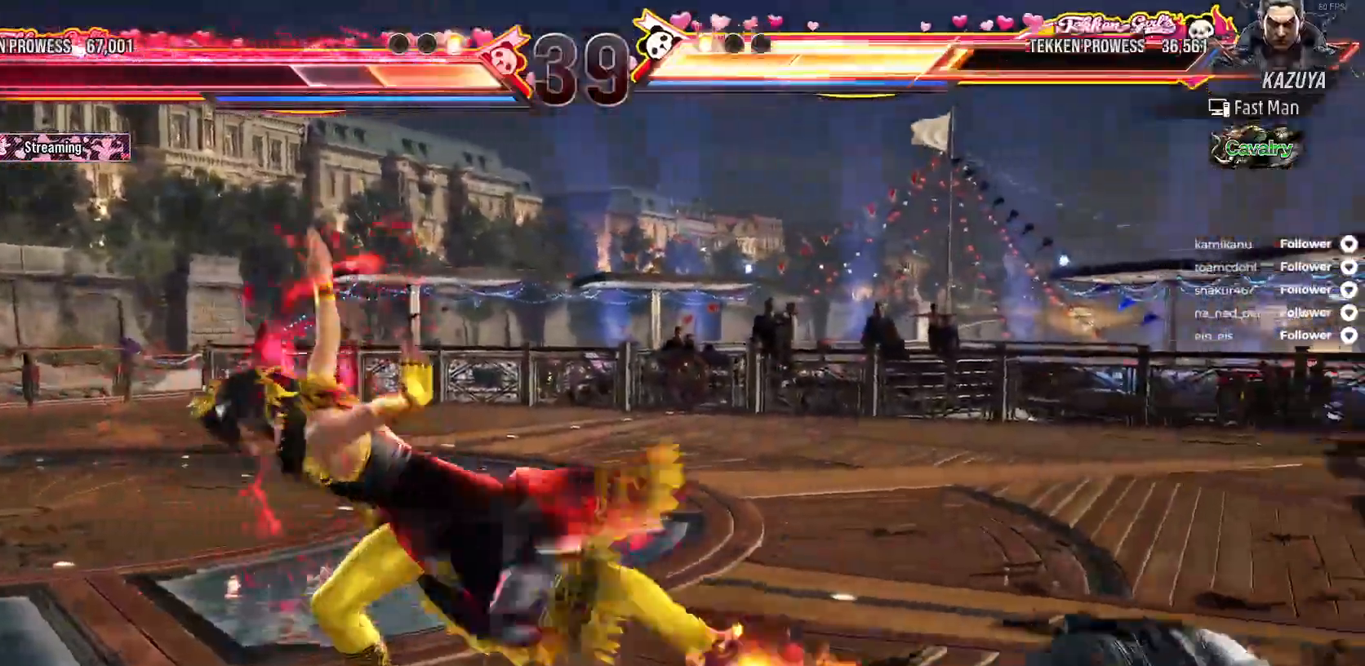
{"buttons": [], "right_stick": "center", "events": [[183, "DPAD_RIGHT", "down"], [267, "DPAD_RIGHT", "up"], [350, "DPAD_RIGHT", "down"], [417, "DPAD_RIGHT", "up"]]}
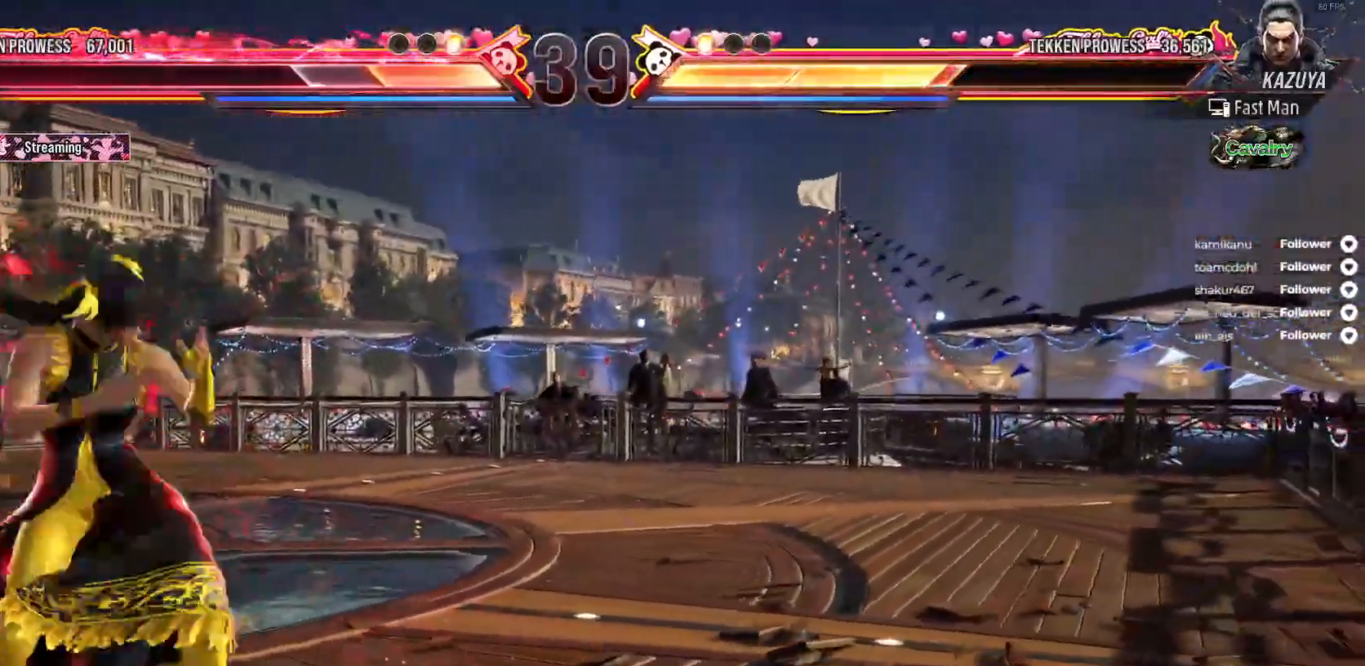
{"buttons": [], "right_stick": "center", "events": [[17, "DPAD_RIGHT", "down"], [250, "DPAD_UP", "down"], [267, "A", "down"], [383, "A", "up"], [400, "DPAD_RIGHT", "up"], [417, "DPAD_UP", "up"]]}
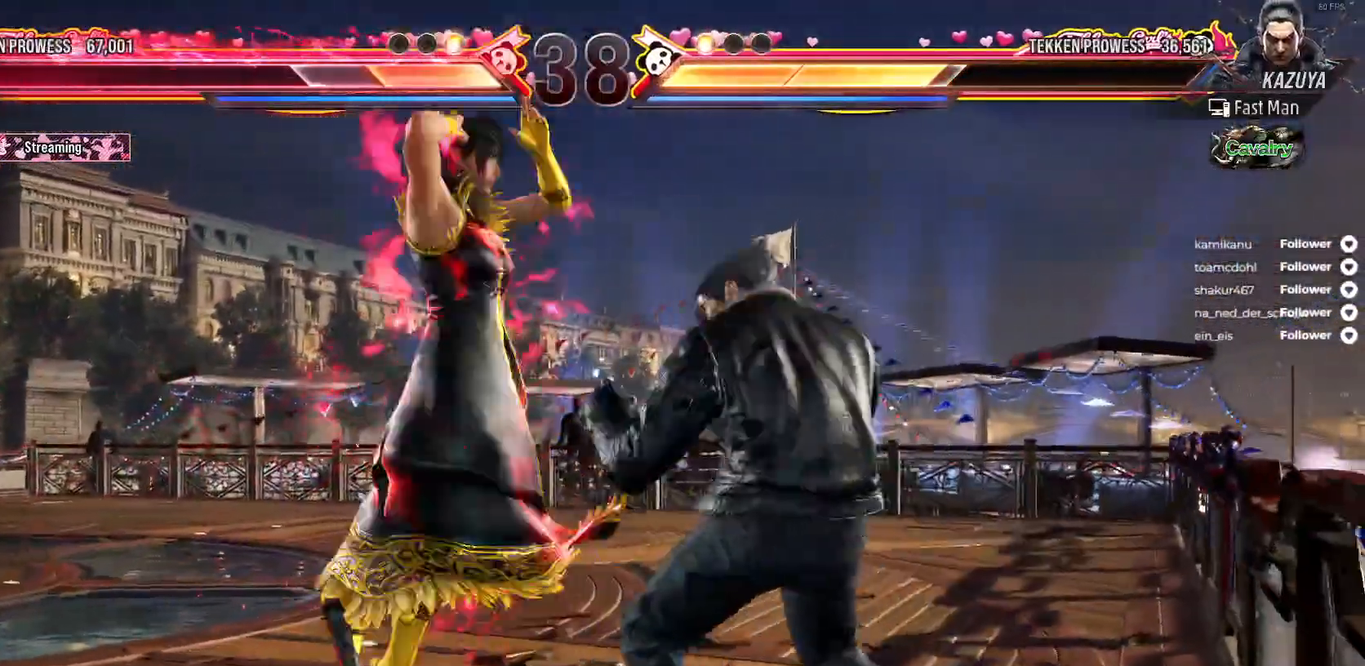
{"buttons": ["DPAD_UP", "DPAD_RIGHT"], "right_stick": "center", "events": [[350, "DPAD_RIGHT", "down"], [367, "DPAD_UP", "down"], [433, "A", "down"], [500, "A", "up"]]}
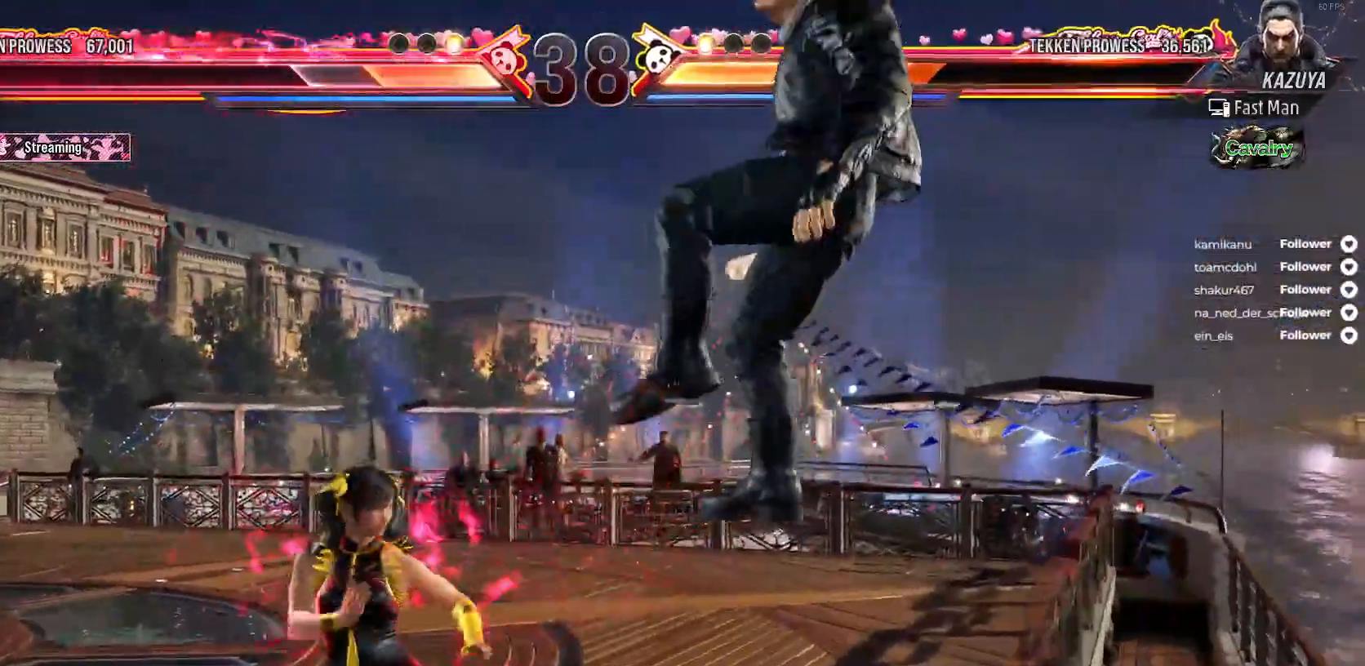
{"buttons": ["DPAD_RIGHT"], "right_stick": "center", "events": [[83, "A", "down"], [167, "A", "up"], [217, "A", "down"], [300, "A", "up"], [350, "A", "down"], [400, "DPAD_UP", "up"], [417, "DPAD_RIGHT", "up"], [450, "A", "up"], [500, "DPAD_RIGHT", "down"]]}
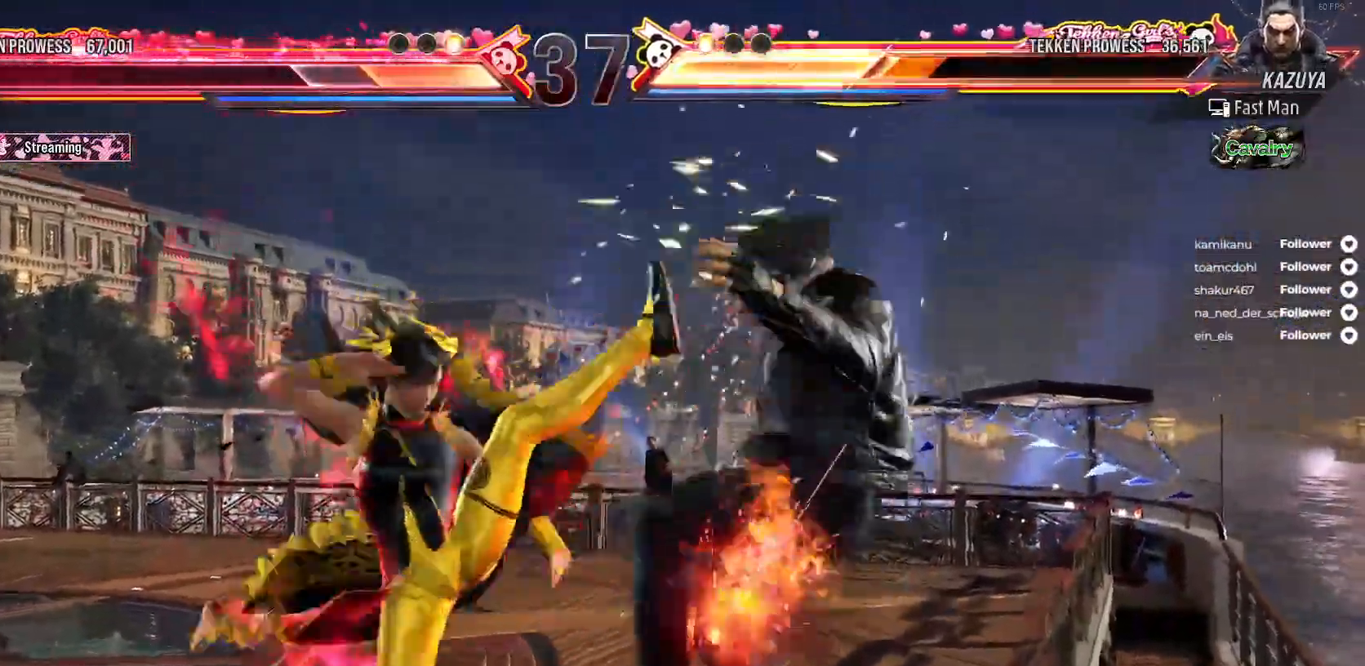
{"buttons": ["A", "DPAD_DOWN", "DPAD_RIGHT"], "right_stick": "center", "events": [[17, "DPAD_DOWN", "down"], [33, "A", "down"], [83, "A", "up"], [150, "A", "down"], [233, "A", "up"], [300, "A", "down"], [383, "A", "up"], [450, "A", "down"]]}
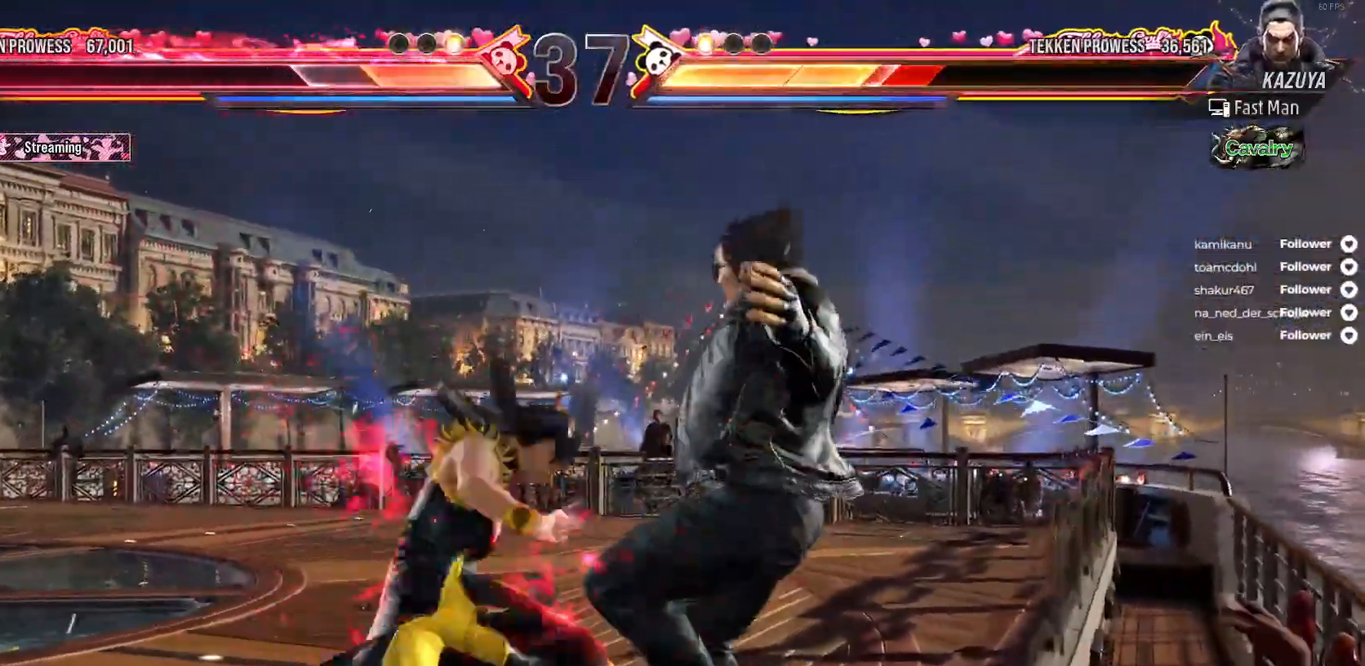
{"buttons": [], "right_stick": "center", "events": [[33, "A", "up"], [83, "A", "down"], [183, "A", "up"], [267, "DPAD_DOWN", "up"], [283, "DPAD_RIGHT", "up"], [400, "DPAD_RIGHT", "down"], [483, "DPAD_RIGHT", "up"]]}
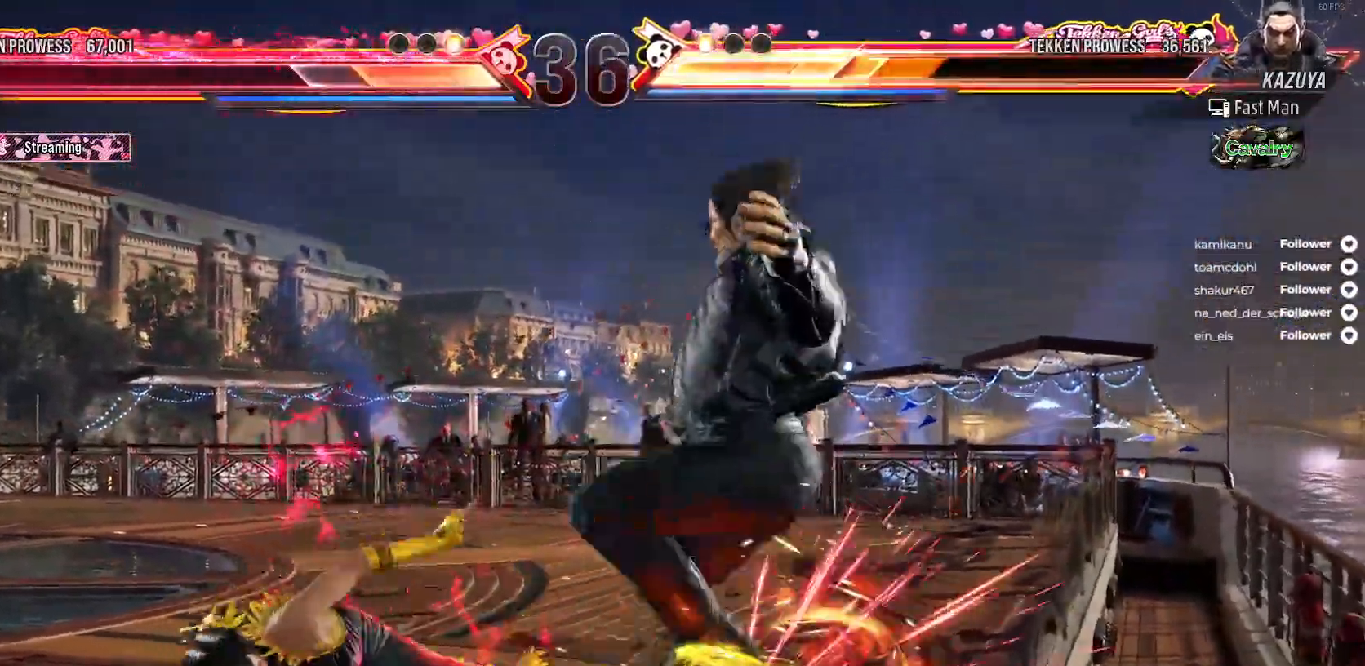
{"buttons": ["DPAD_DOWN", "DPAD_LEFT"], "right_stick": "center", "events": [[83, "DPAD_RIGHT", "down"], [167, "DPAD_RIGHT", "up"], [233, "DPAD_RIGHT", "down"], [300, "DPAD_RIGHT", "up"], [383, "DPAD_LEFT", "down"], [417, "A", "down"], [433, "DPAD_DOWN", "down"], [500, "A", "up"]]}
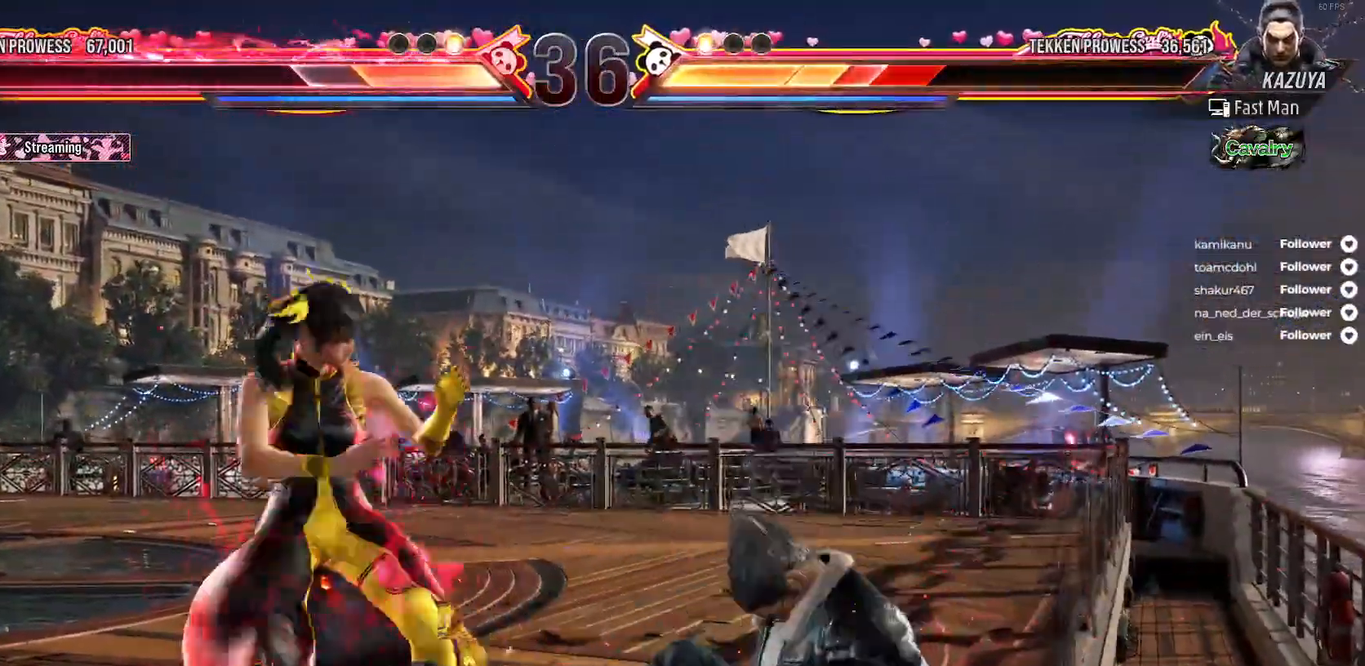
{"buttons": ["DPAD_LEFT"], "right_stick": "center", "events": [[83, "A", "down"], [150, "A", "up"], [250, "DPAD_LEFT", "up"], [267, "DPAD_DOWN", "up"], [483, "DPAD_LEFT", "down"]]}
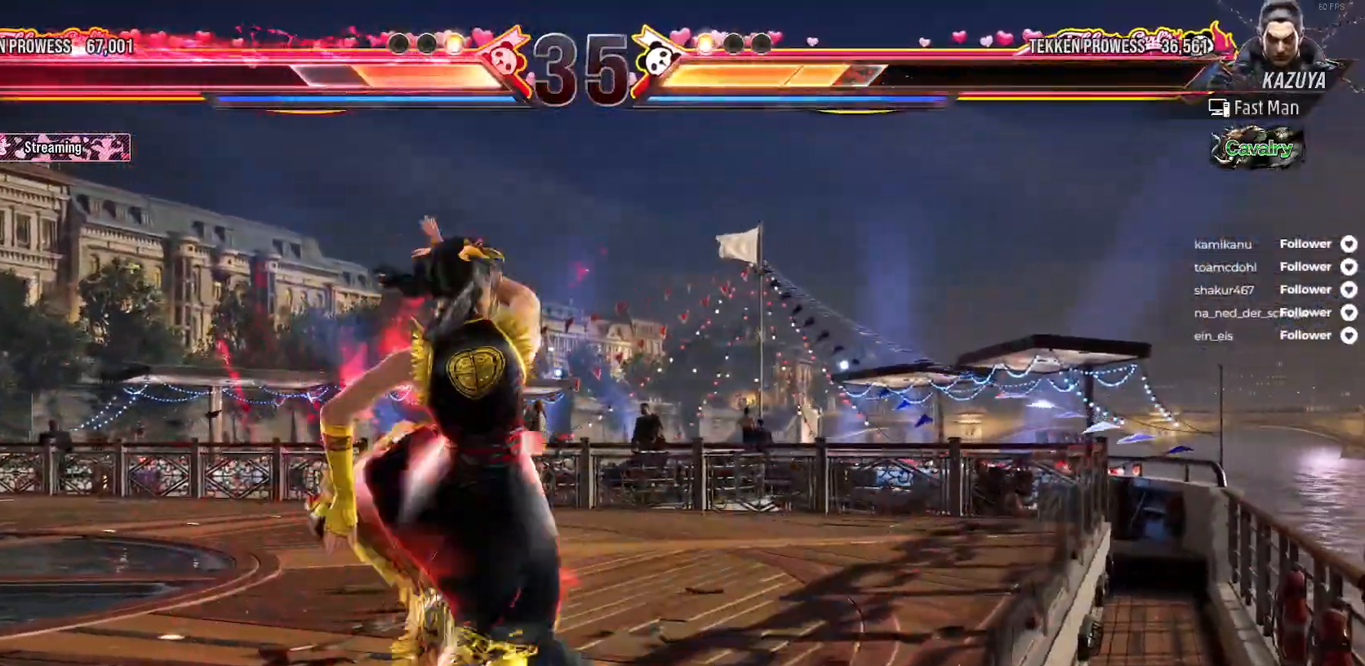
{"buttons": ["DPAD_LEFT"], "right_stick": "center", "events": [[100, "DPAD_LEFT", "up"], [150, "DPAD_LEFT", "down"], [250, "DPAD_LEFT", "up"], [300, "DPAD_LEFT", "down"]]}
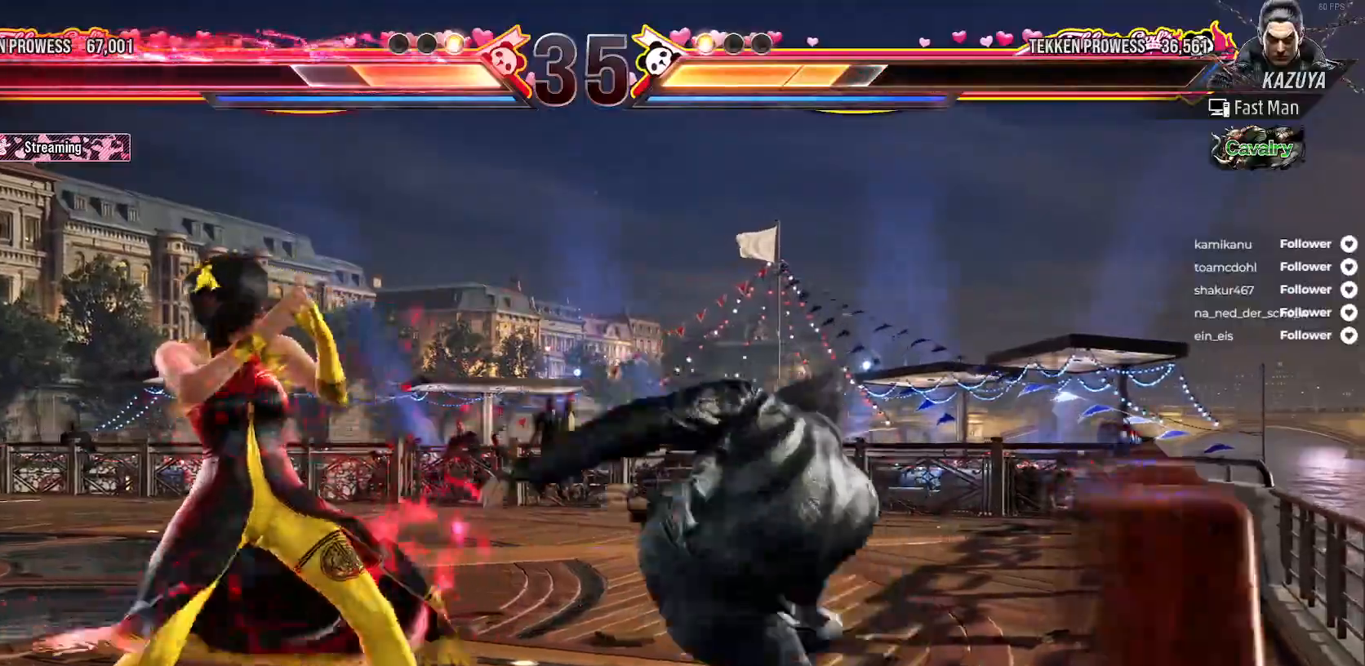
{"buttons": ["DPAD_LEFT"], "right_stick": "center", "events": [[367, "DPAD_LEFT", "up"], [450, "DPAD_LEFT", "down"]]}
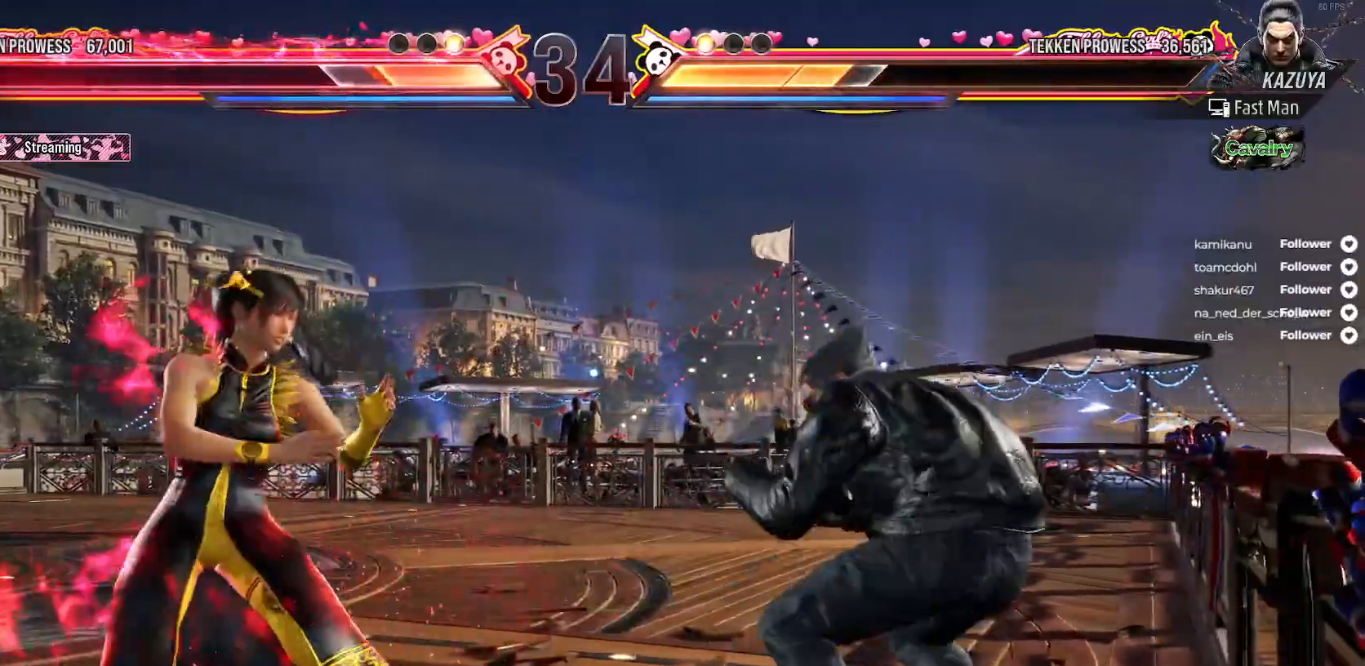
{"buttons": [], "right_stick": "center", "events": [[17, "B", "down"], [100, "DPAD_LEFT", "up"], [117, "B", "up"], [167, "B", "down"], [250, "B", "up"], [300, "B", "down"], [417, "B", "up"]]}
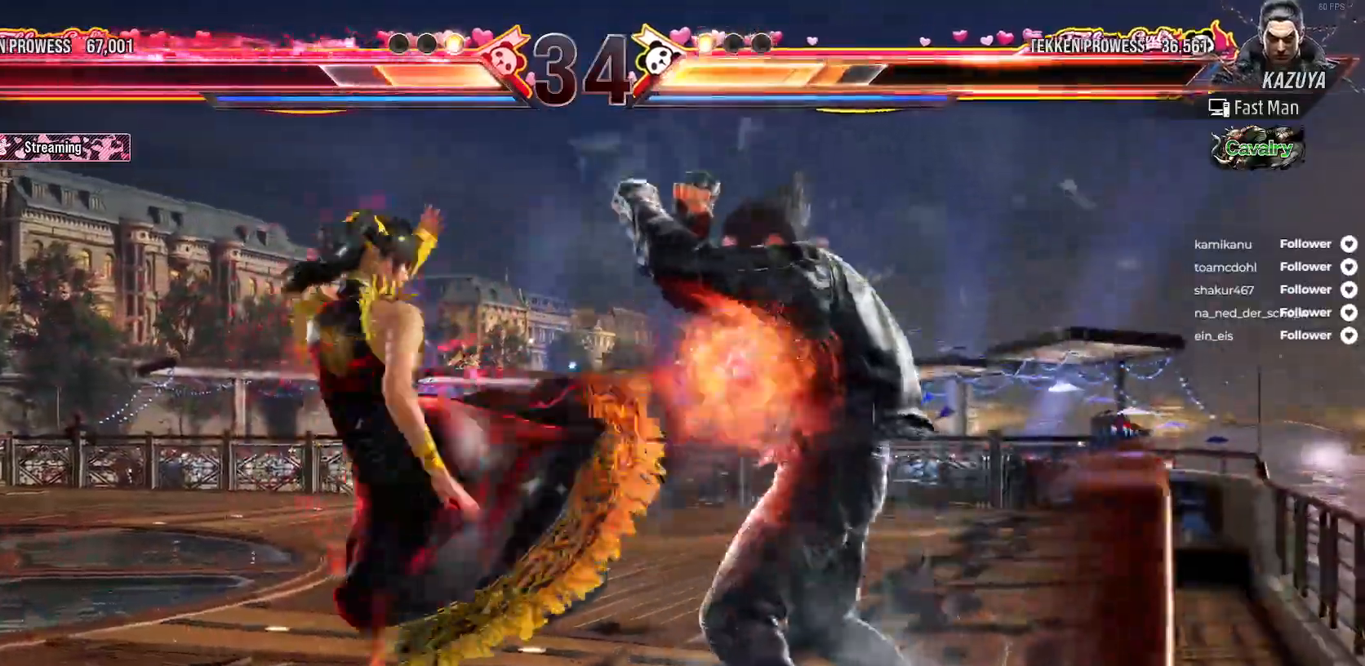
{"buttons": ["DPAD_LEFT"], "right_stick": "center", "events": [[117, "DPAD_LEFT", "down"], [200, "DPAD_LEFT", "up"], [233, "DPAD_LEFT", "down"]]}
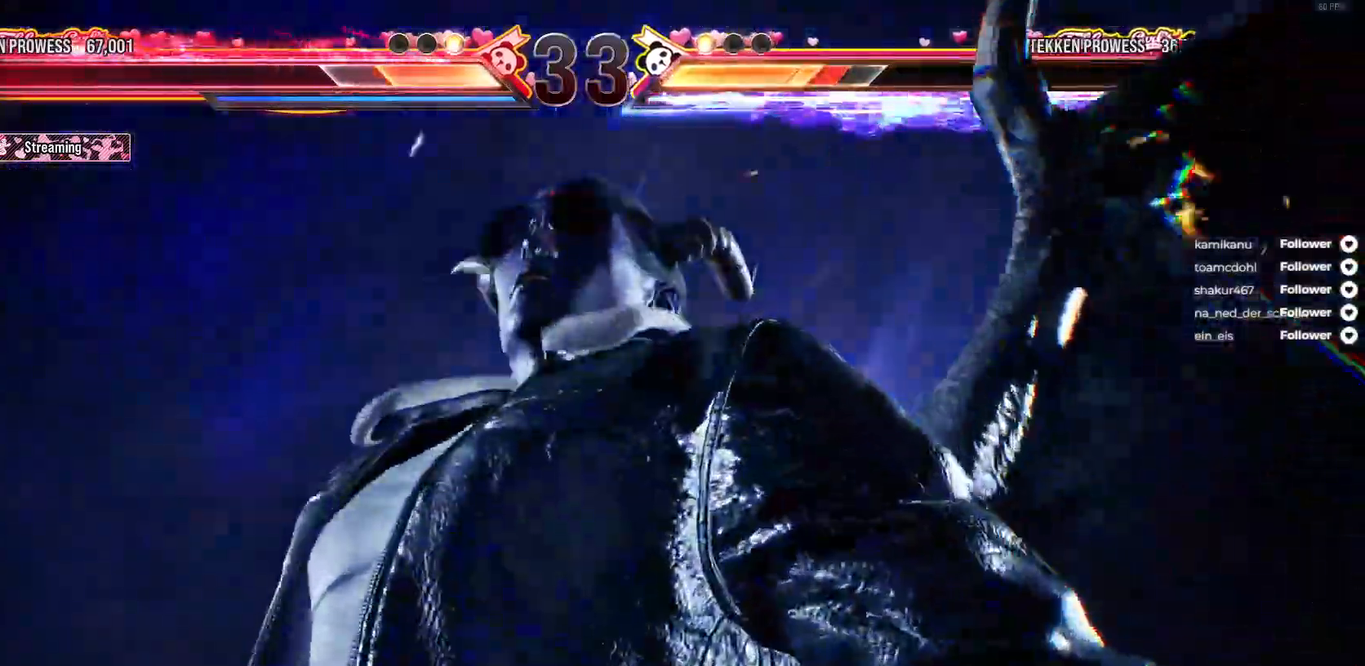
{"buttons": ["DPAD_LEFT"], "right_stick": "center", "events": []}
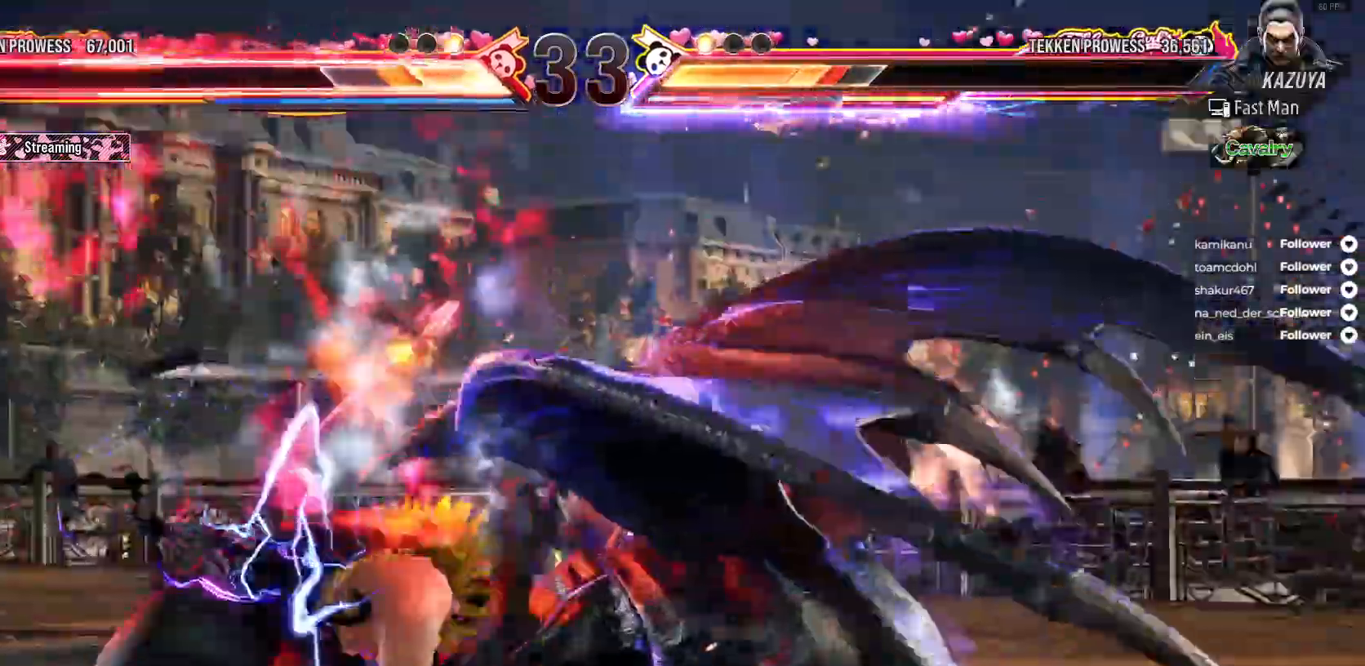
{"buttons": ["DPAD_LEFT"], "right_stick": "center", "events": [[233, "DPAD_LEFT", "up"], [433, "DPAD_LEFT", "down"]]}
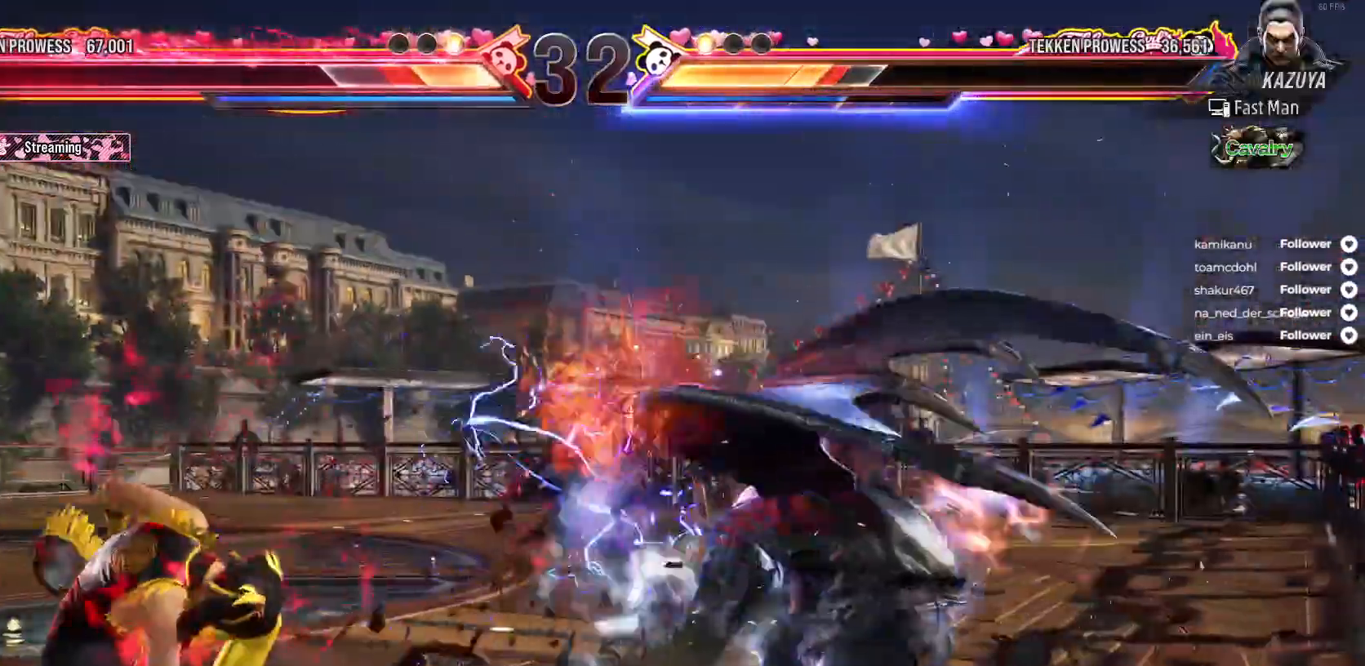
{"buttons": ["DPAD_LEFT"], "right_stick": "center", "events": [[33, "DPAD_LEFT", "up"], [217, "DPAD_LEFT", "down"], [317, "DPAD_LEFT", "up"], [350, "DPAD_LEFT", "down"]]}
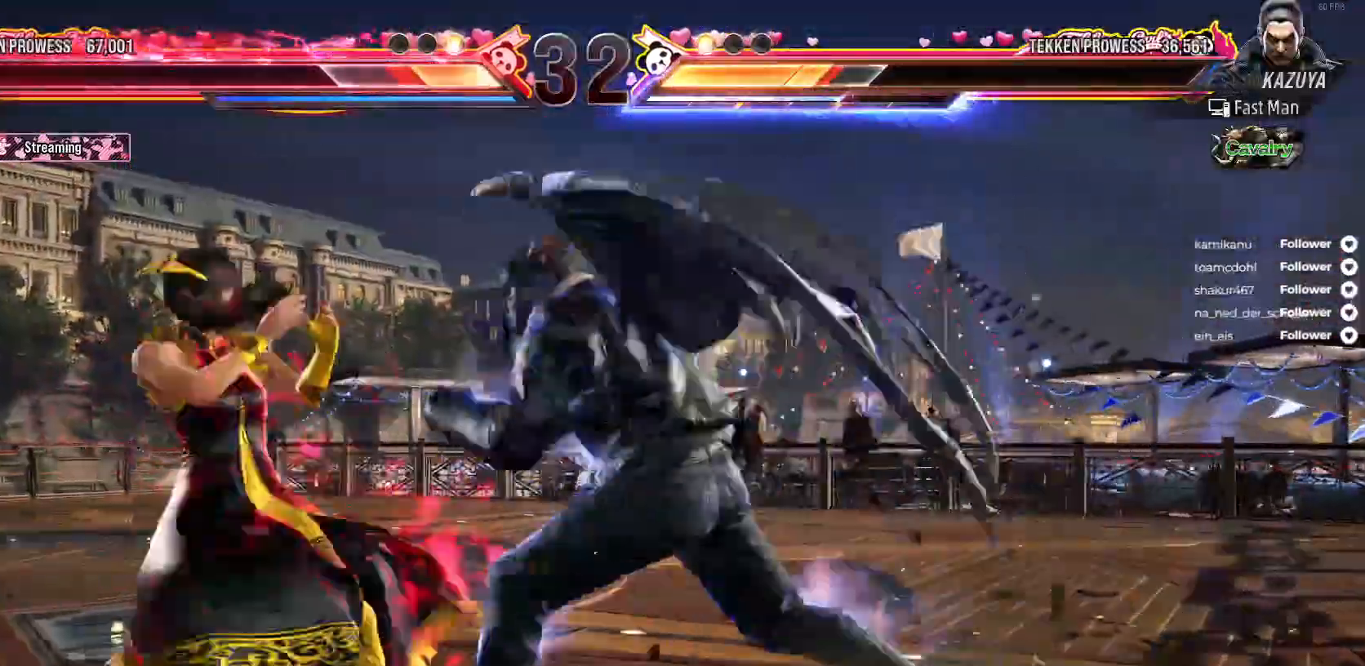
{"buttons": ["DPAD_LEFT"], "right_stick": "center", "events": []}
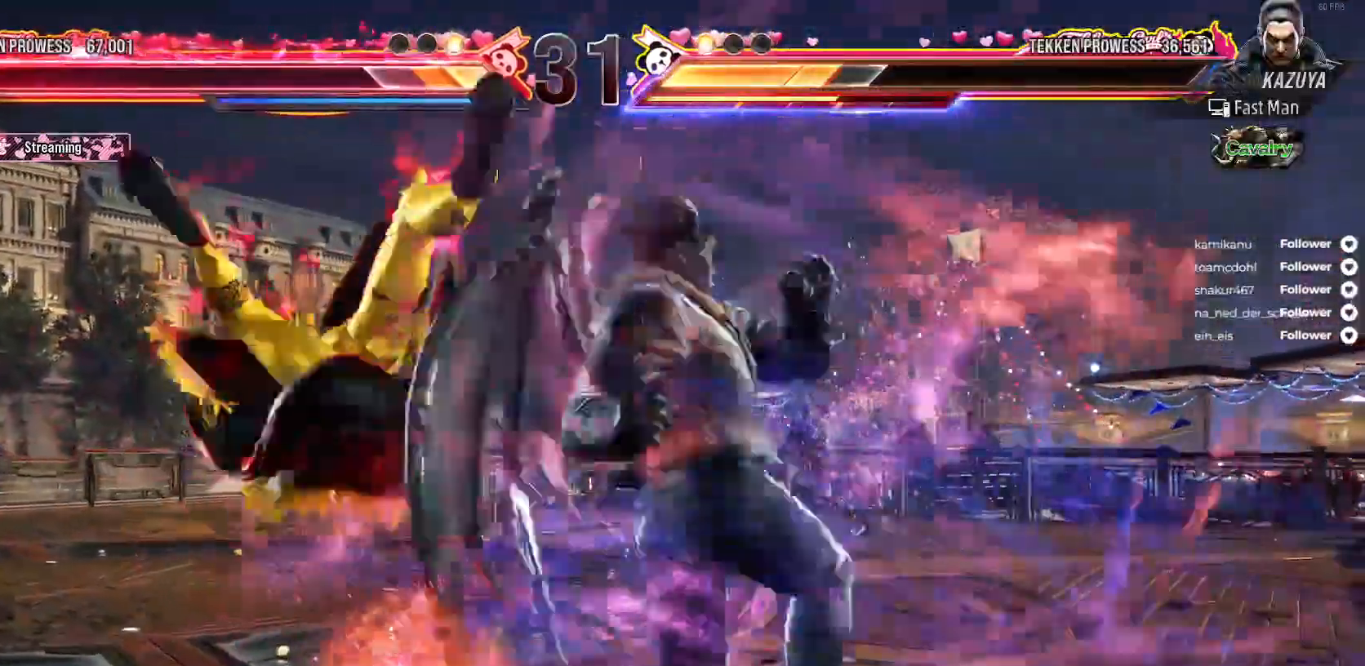
{"buttons": [], "right_stick": "center", "events": [[417, "DPAD_LEFT", "up"]]}
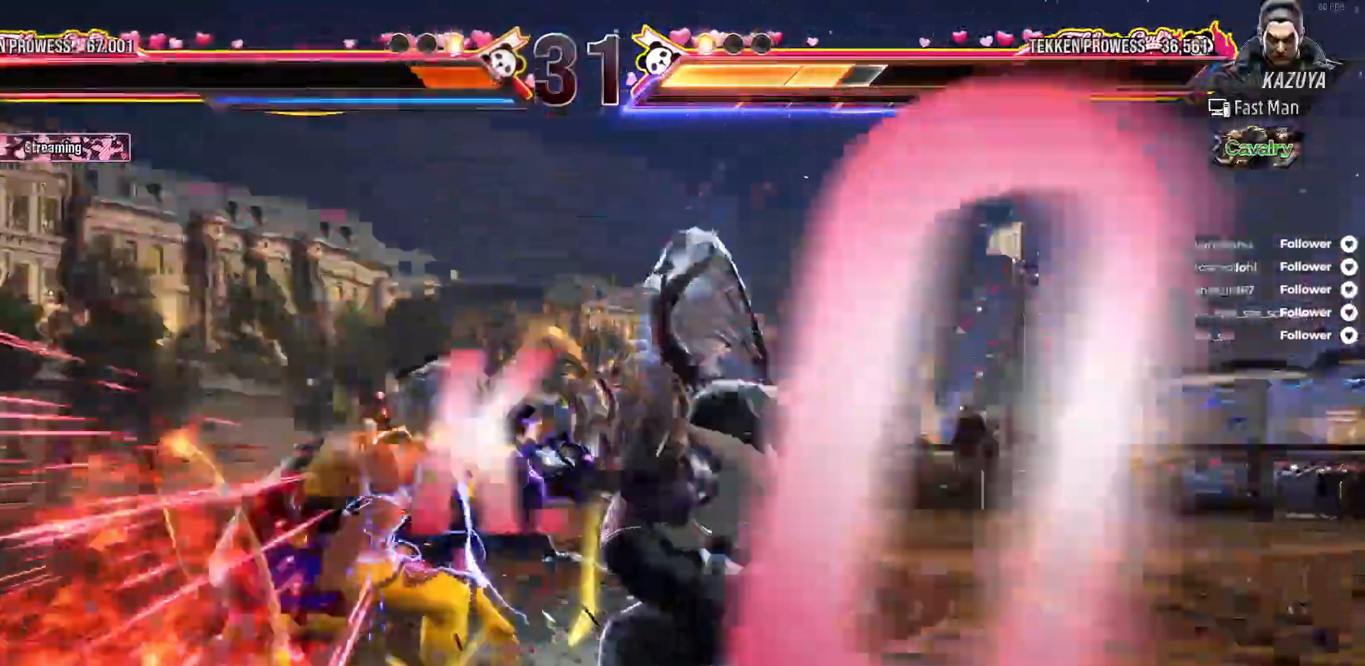
{"buttons": [], "right_stick": "center", "events": []}
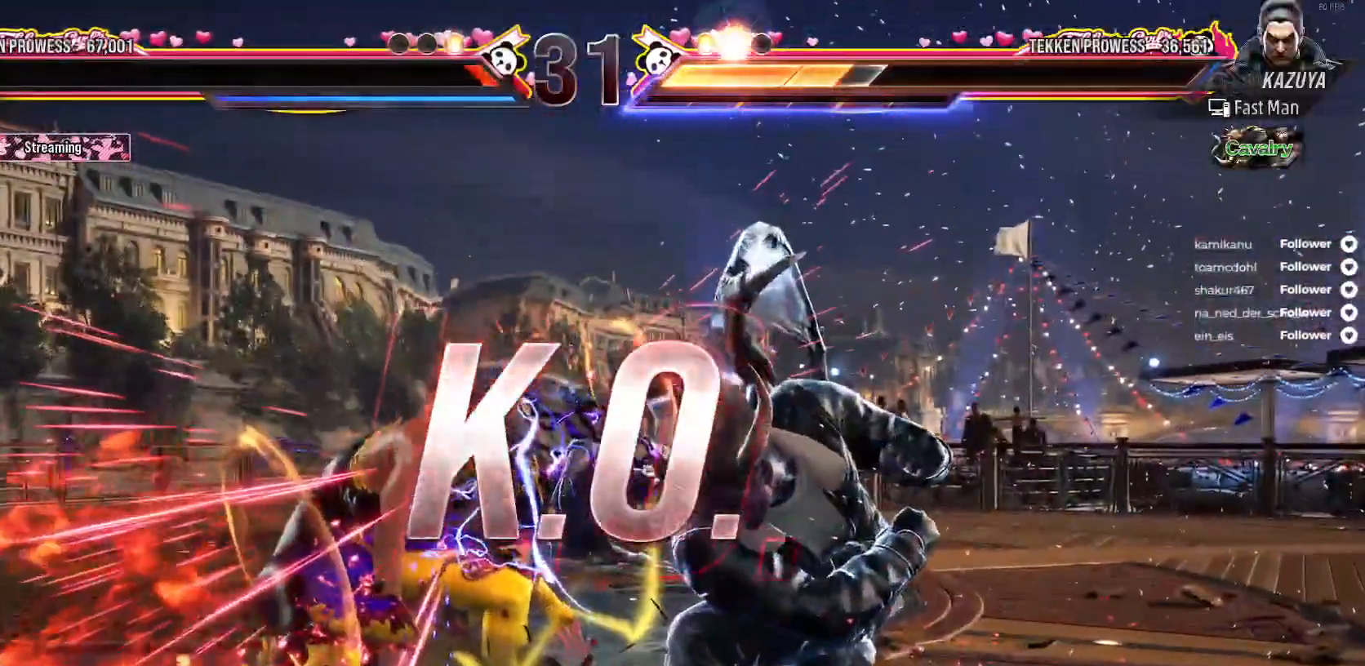
{"buttons": [], "right_stick": "center", "events": []}
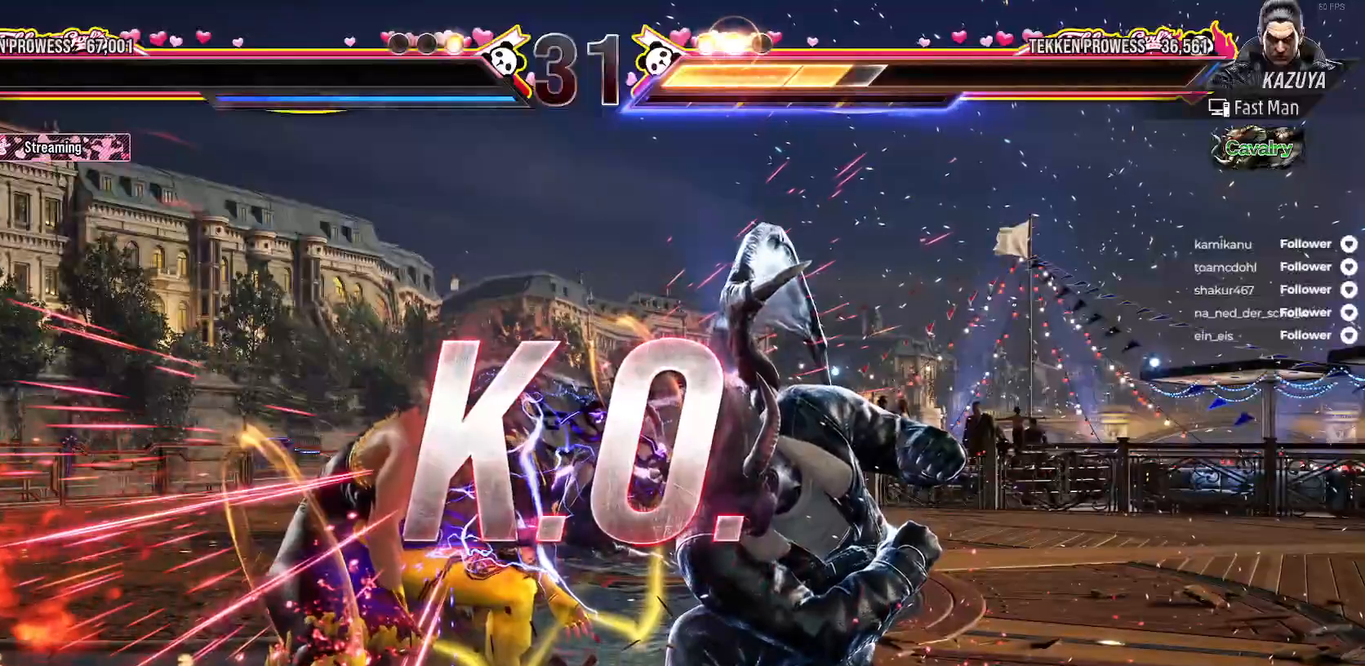
{"buttons": [], "right_stick": "center", "events": []}
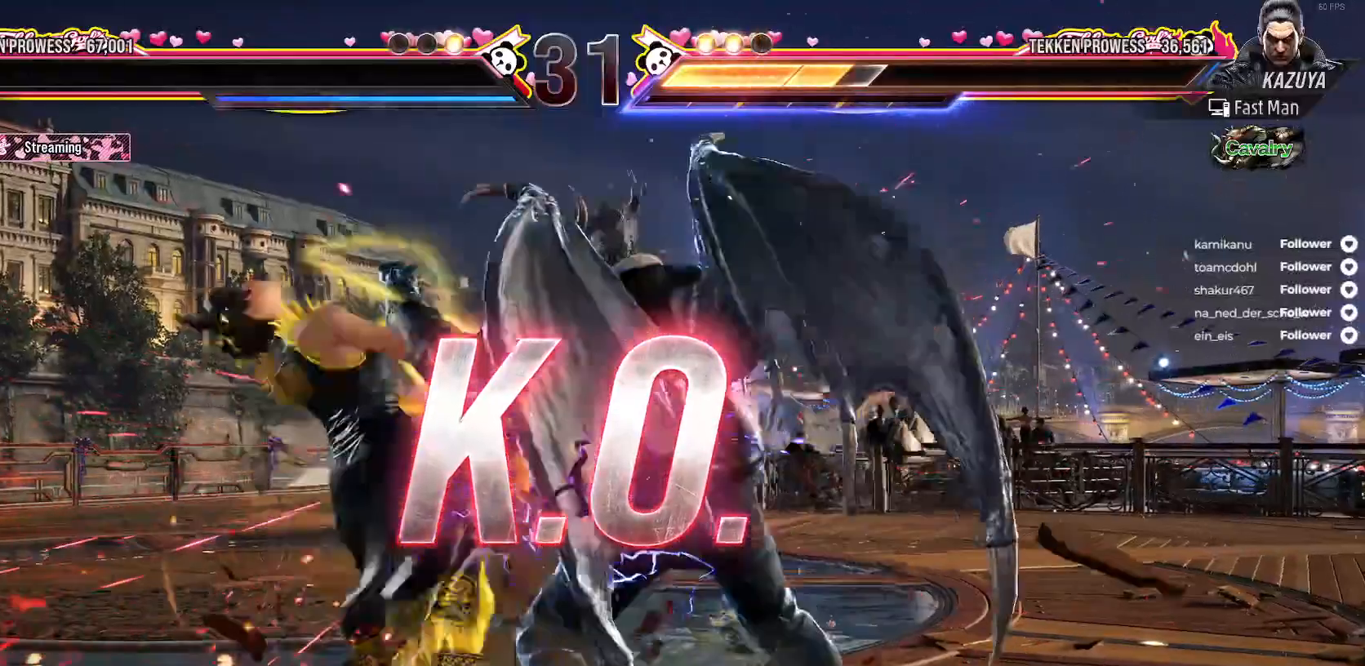
{"buttons": [], "right_stick": "center", "events": []}
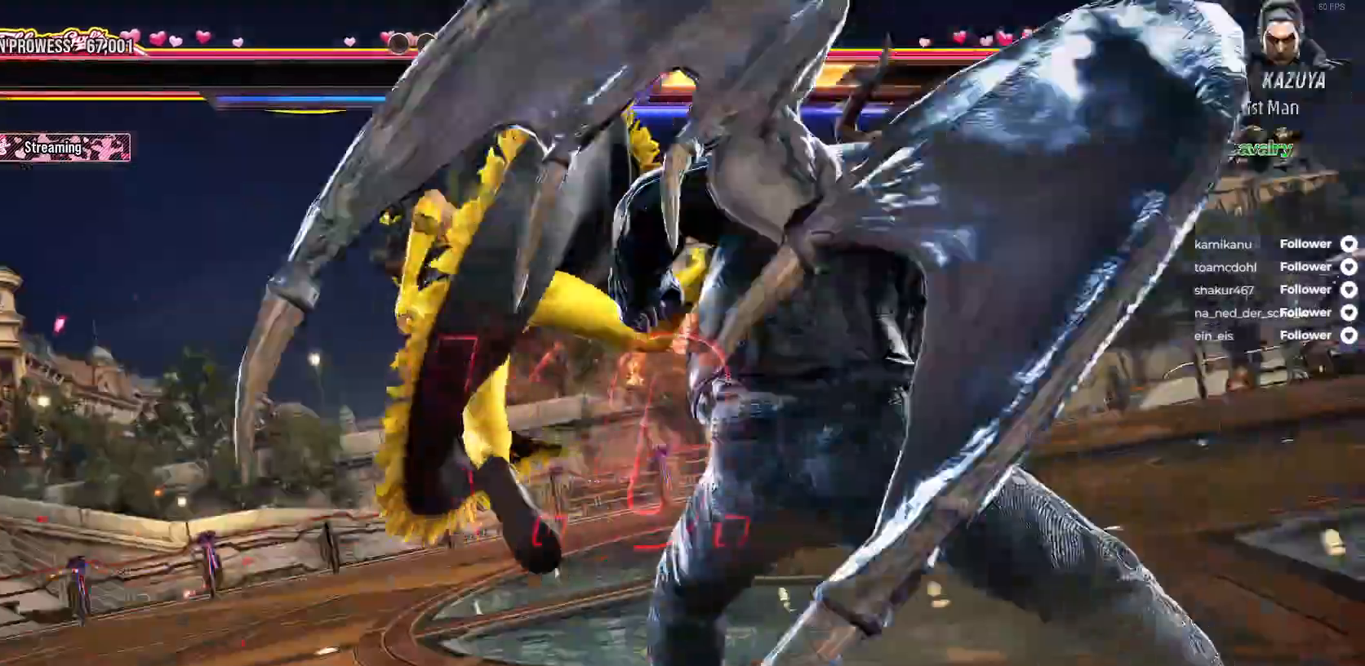
{"buttons": [], "right_stick": "center", "events": []}
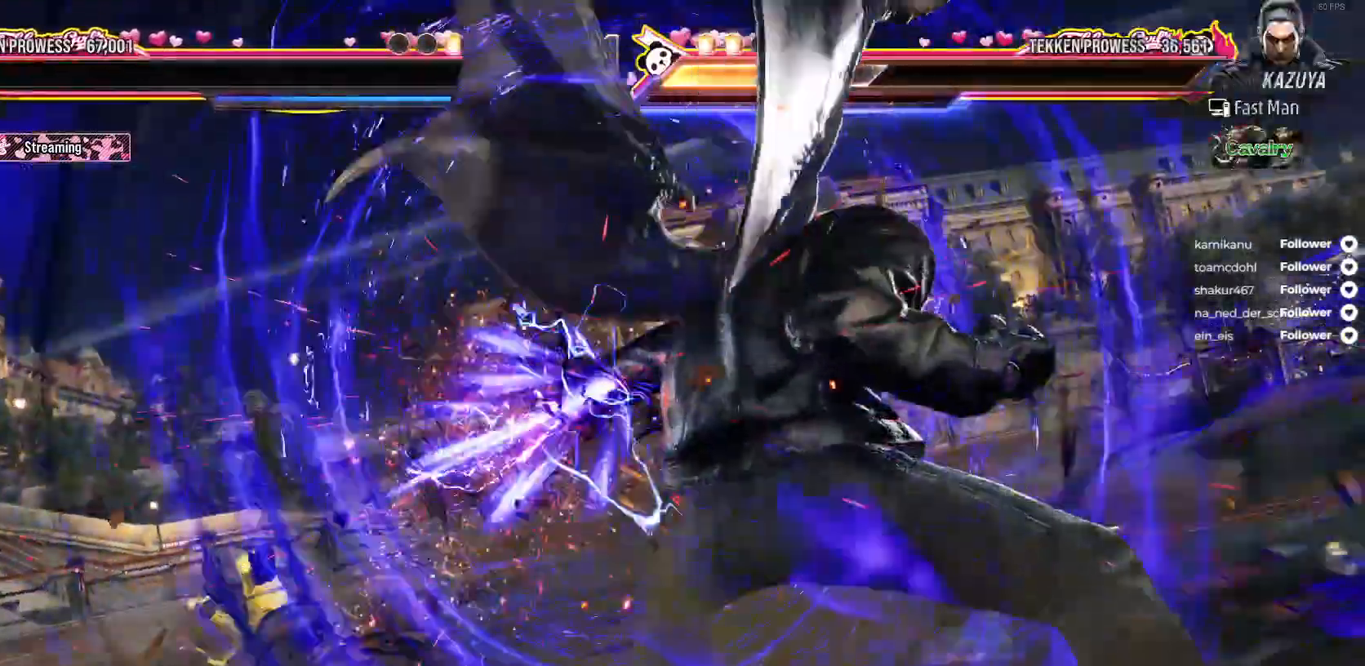
{"buttons": [], "right_stick": "center", "events": []}
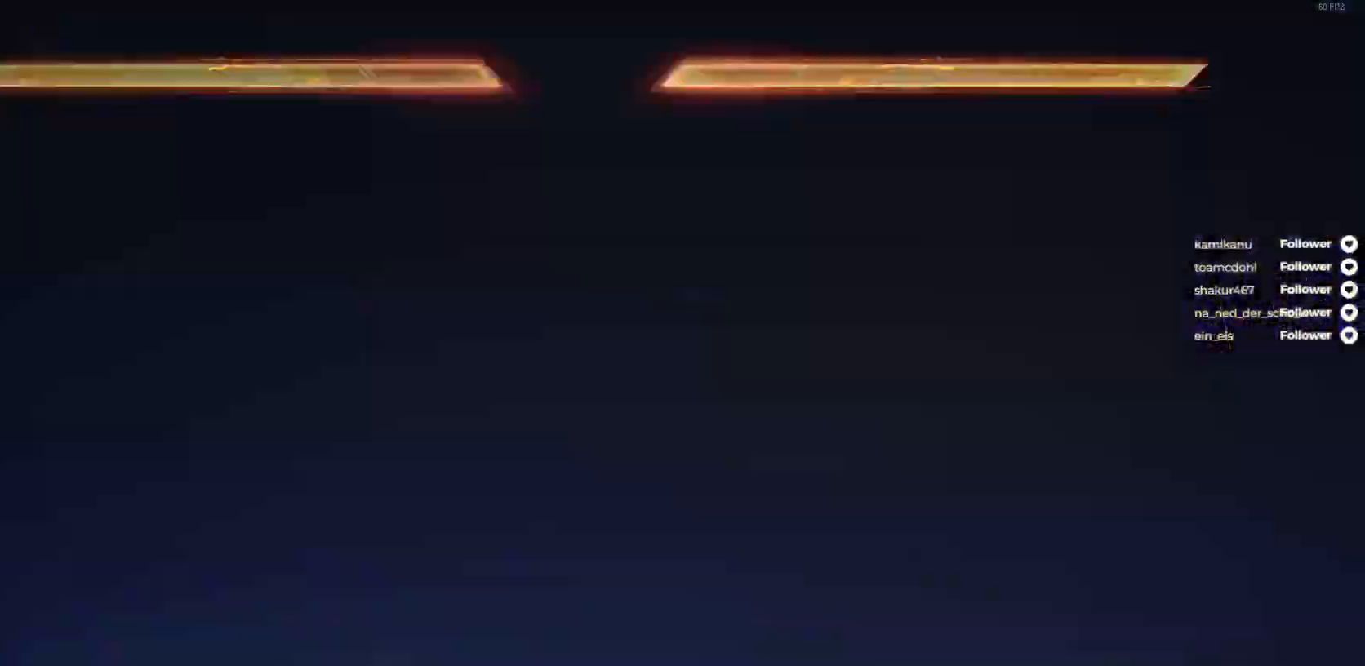
{"buttons": [], "right_stick": "center", "events": []}
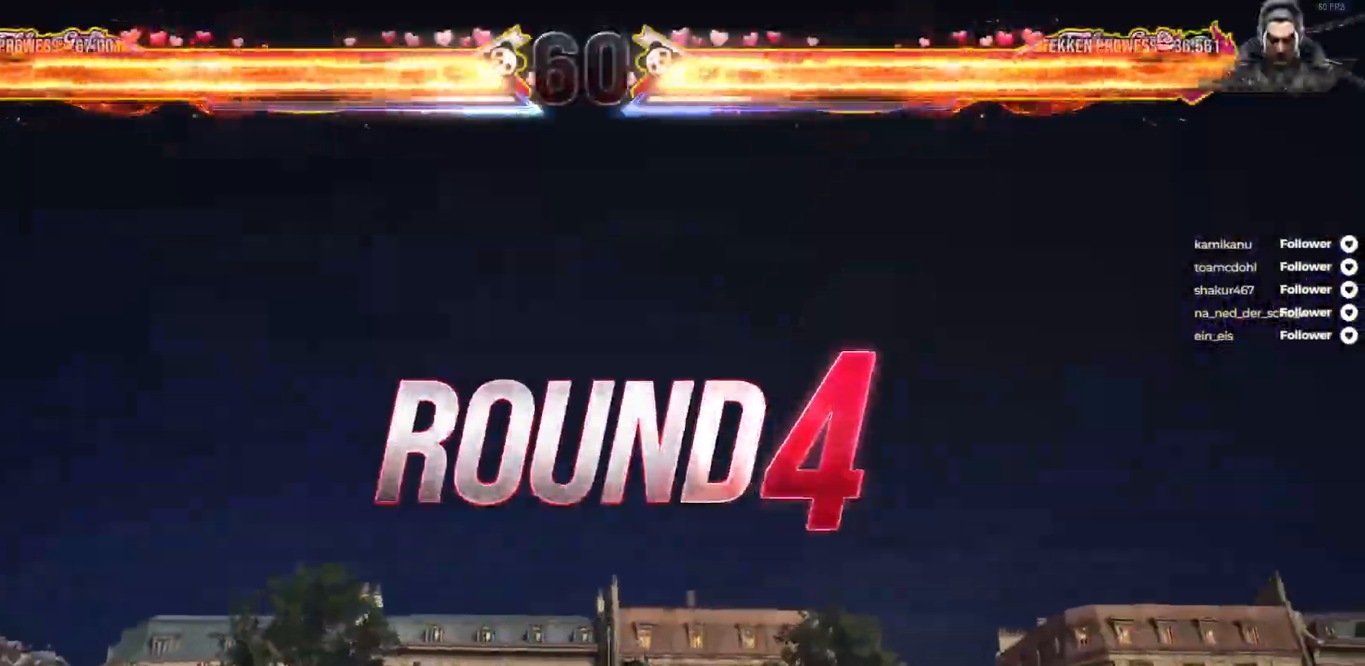
{"buttons": [], "right_stick": "center", "events": []}
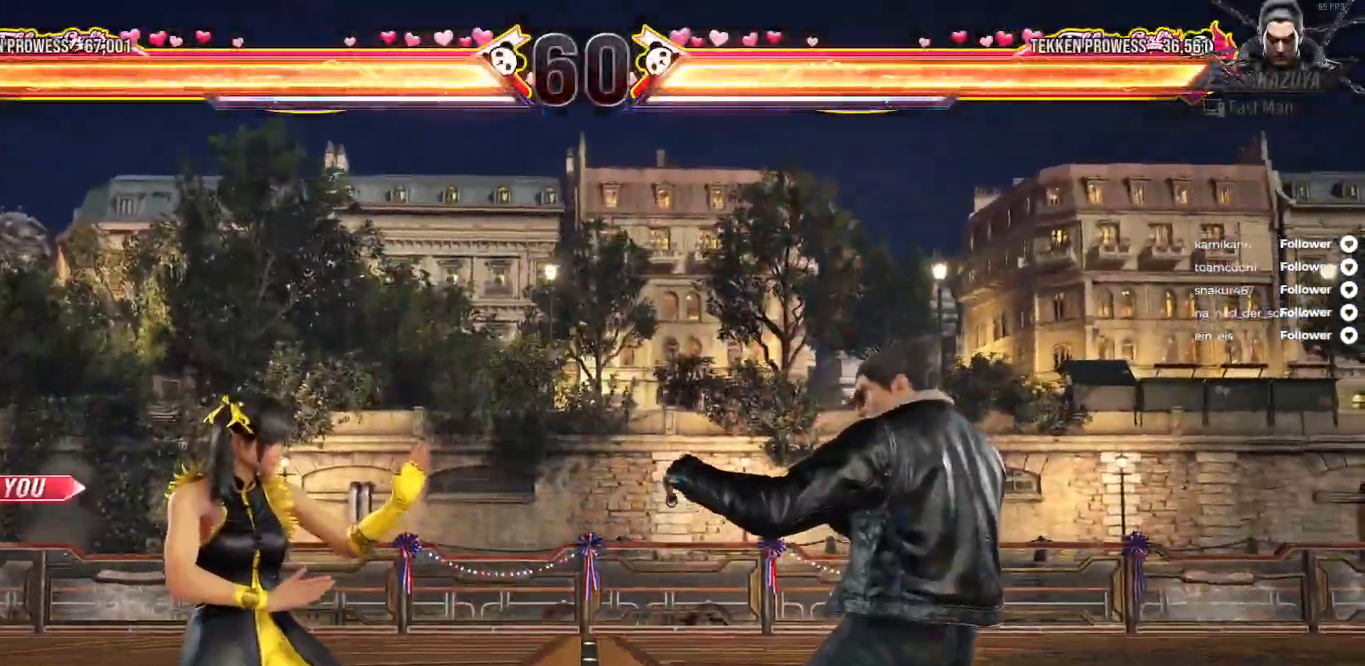
{"buttons": [], "right_stick": "center", "events": []}